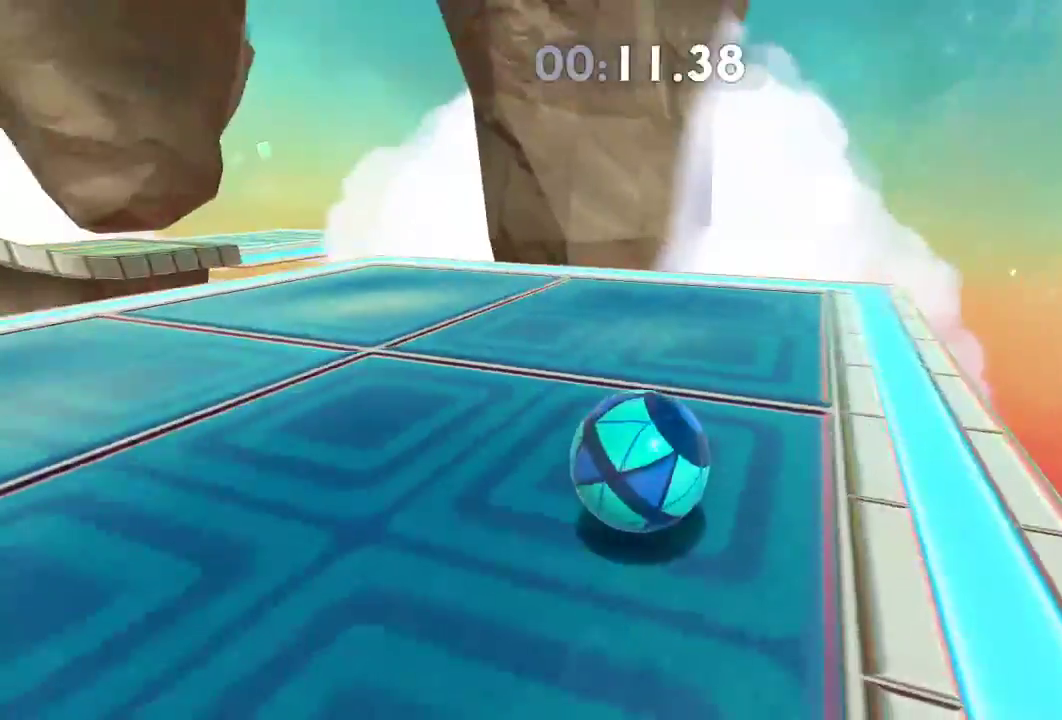
Gameplay with a controller (Xbox layout); each line is a JSON object with the inputs held at the frame after it. "events" lists button and stick changes between this image and that frame as [ms after this image, input, new state], when the widget could be followed in between. Not read: R3.
{"buttons": [], "left_stick": "center", "right_stick": "down-left", "events": [[50, "left_stick", "center"], [301, "right_stick", "down-left"]]}
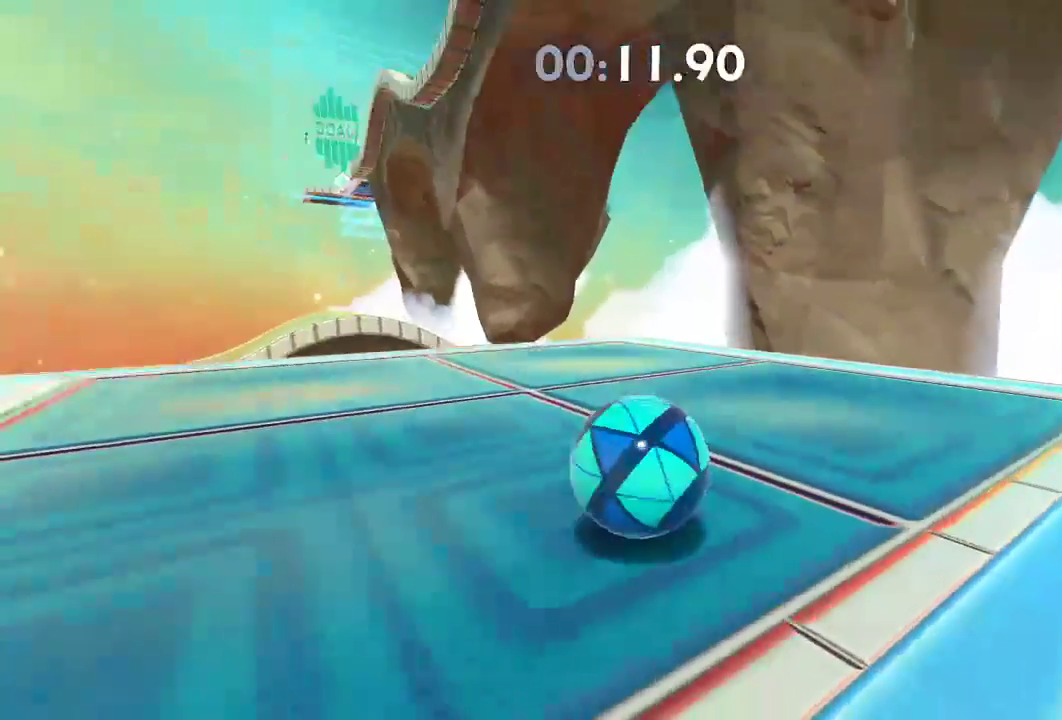
{"buttons": [], "left_stick": "right", "right_stick": "down-left", "events": [[200, "left_stick", "right"], [317, "left_stick", "center"], [434, "left_stick", "right"]]}
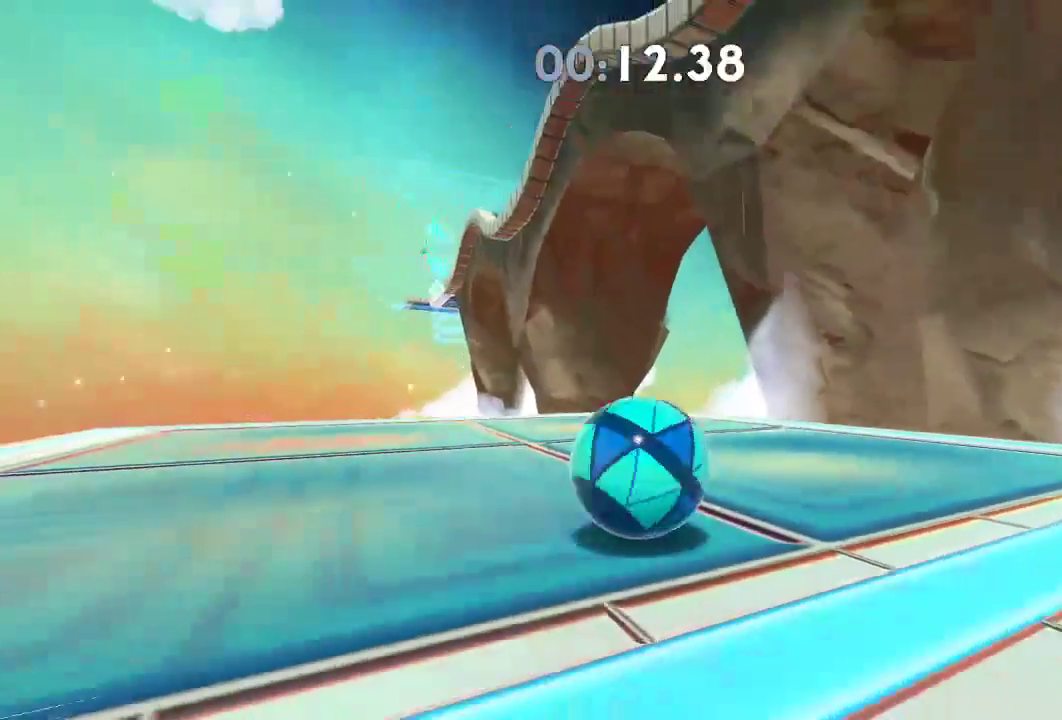
{"buttons": [], "left_stick": "center", "right_stick": "down-left", "events": [[17, "left_stick", "center"], [217, "left_stick", "up"], [367, "left_stick", "center"]]}
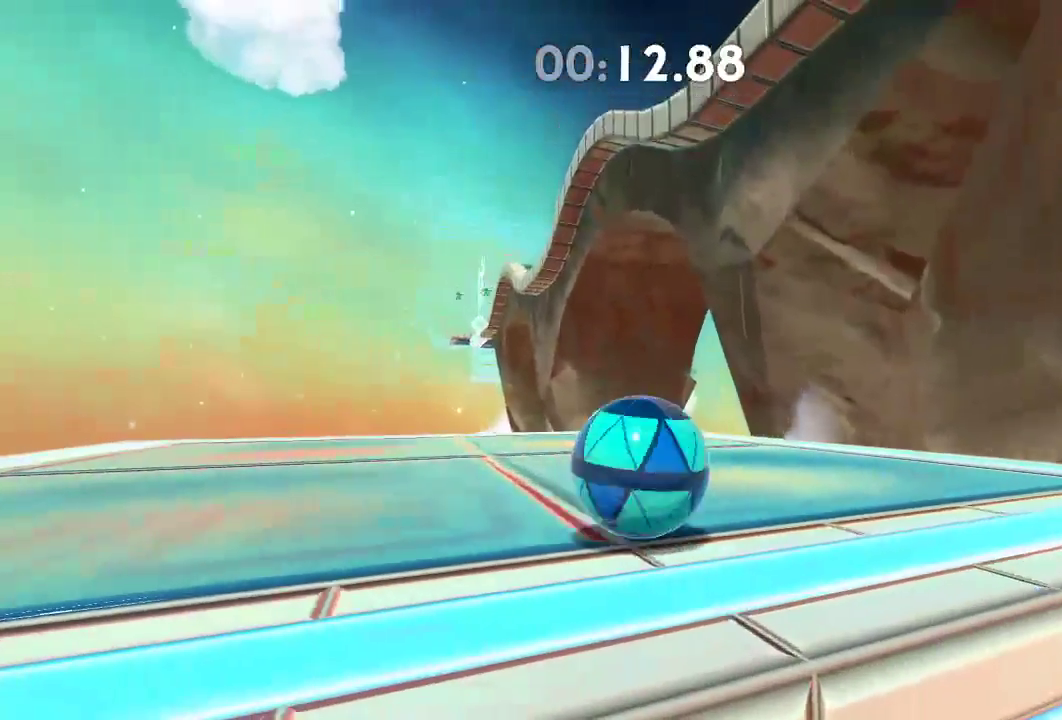
{"buttons": [], "left_stick": "center", "right_stick": "down", "events": [[67, "left_stick", "up"], [83, "right_stick", "down"], [200, "left_stick", "center"], [317, "left_stick", "up"], [417, "left_stick", "center"]]}
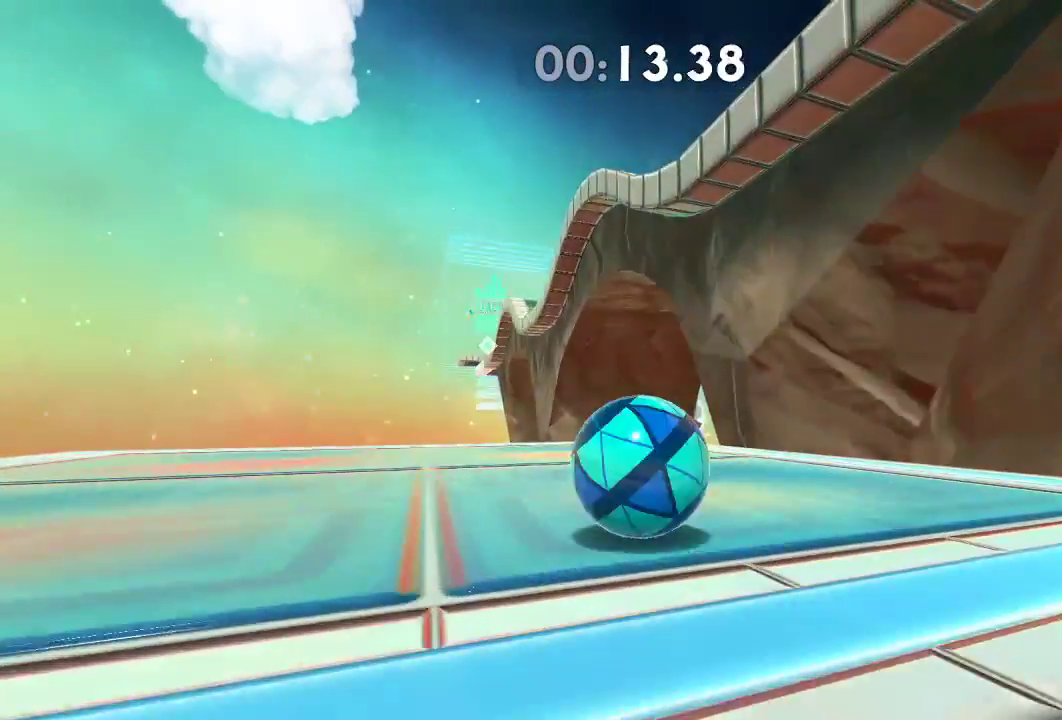
{"buttons": [], "left_stick": "up", "right_stick": "down", "events": [[184, "left_stick", "up"], [301, "left_stick", "center"], [401, "left_stick", "up"]]}
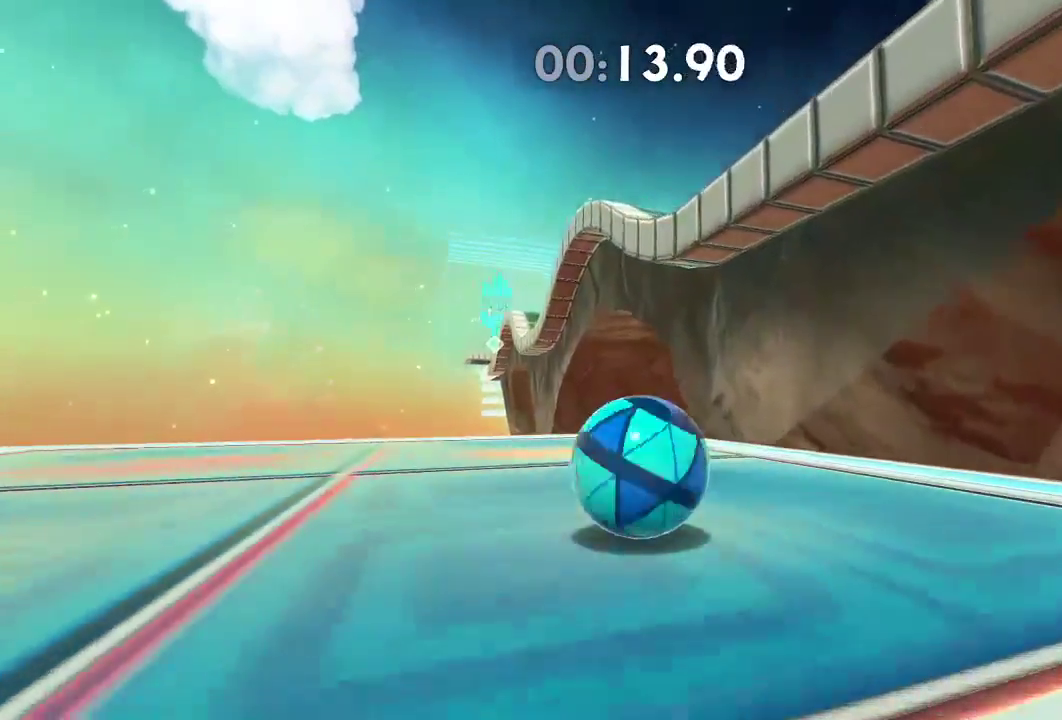
{"buttons": [], "left_stick": "up", "right_stick": "down", "events": []}
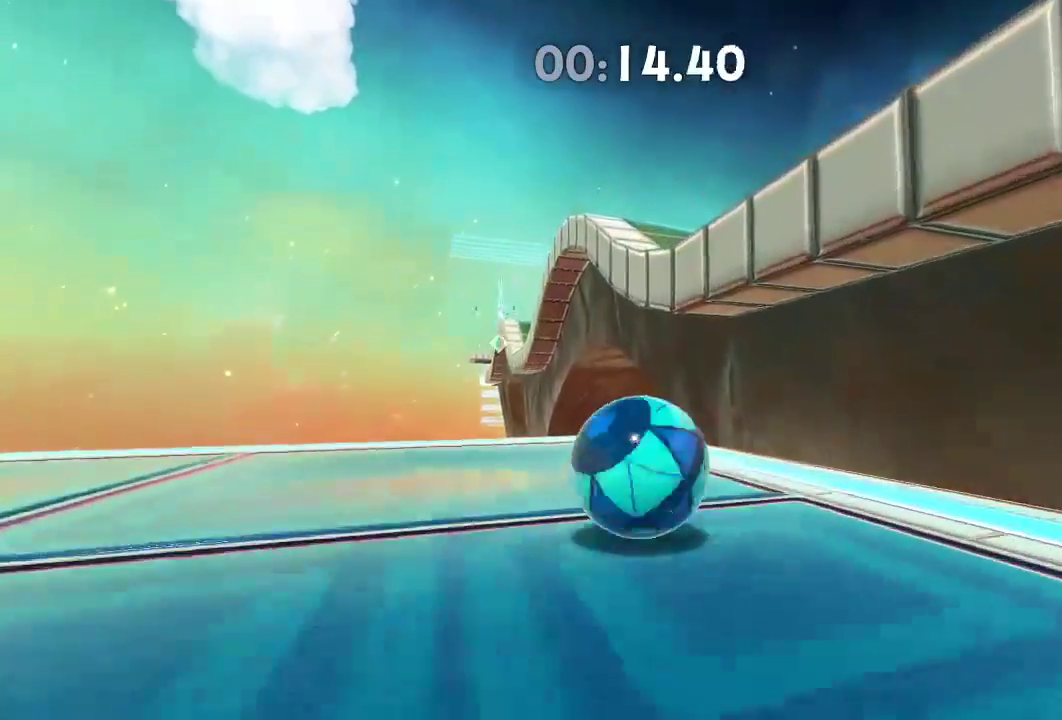
{"buttons": ["L2"], "left_stick": "up", "right_stick": "down", "events": [[301, "L2", "down"]]}
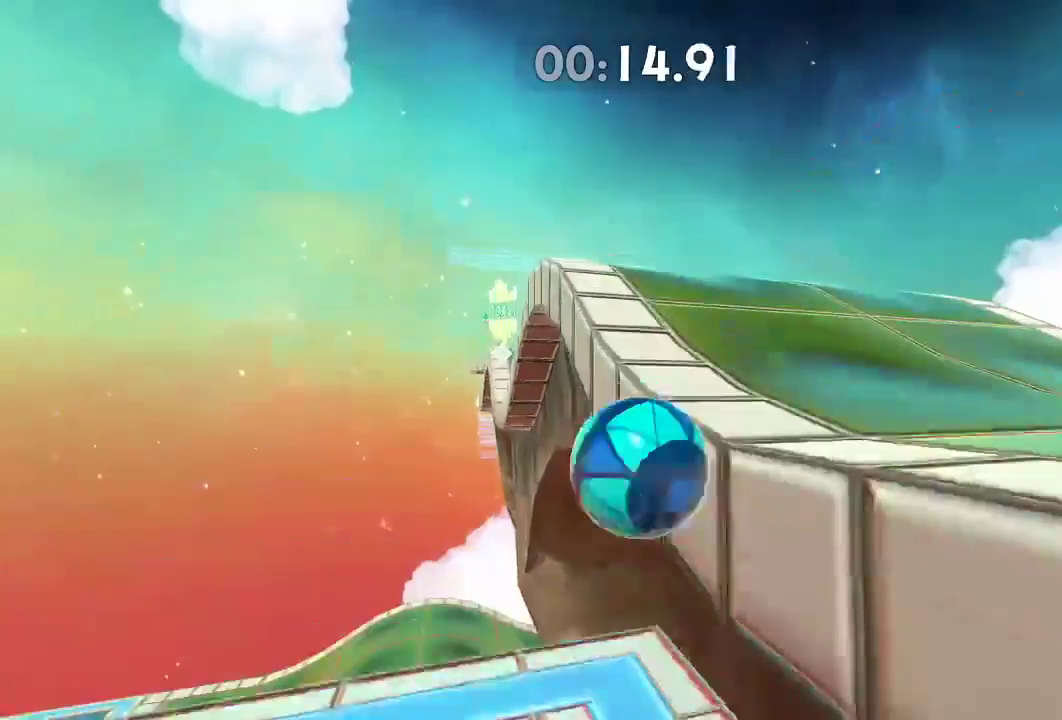
{"buttons": [], "left_stick": "up", "right_stick": "center", "events": [[33, "L2", "up"], [450, "right_stick", "center"]]}
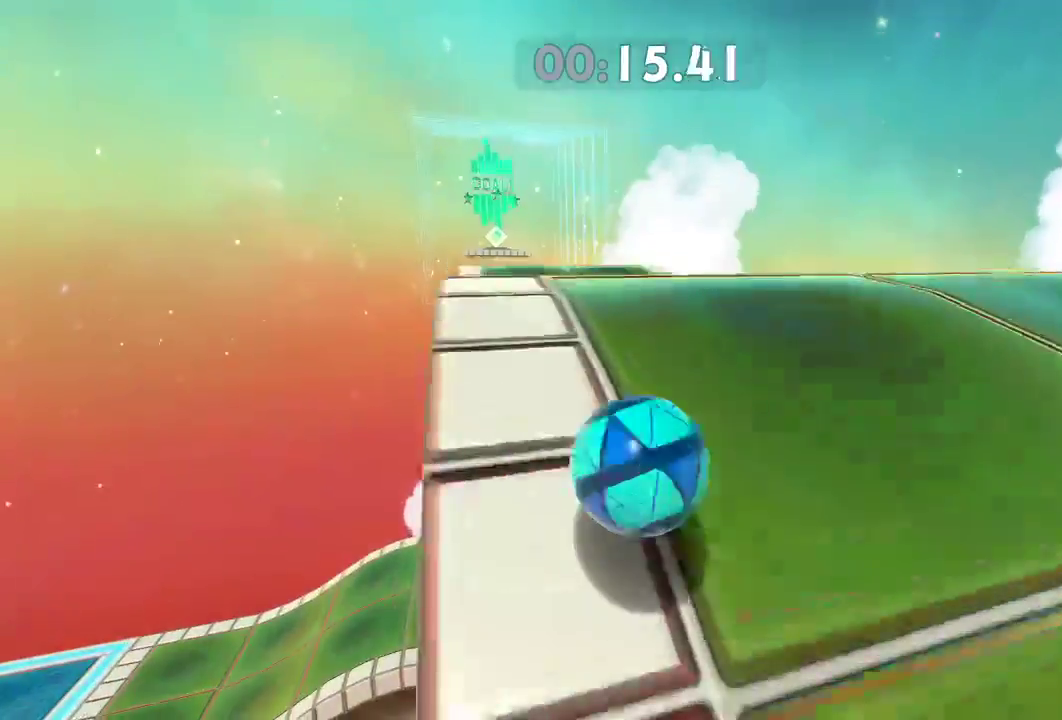
{"buttons": [], "left_stick": "up", "right_stick": "left", "events": [[284, "right_stick", "left"], [418, "right_stick", "center"], [484, "right_stick", "left"]]}
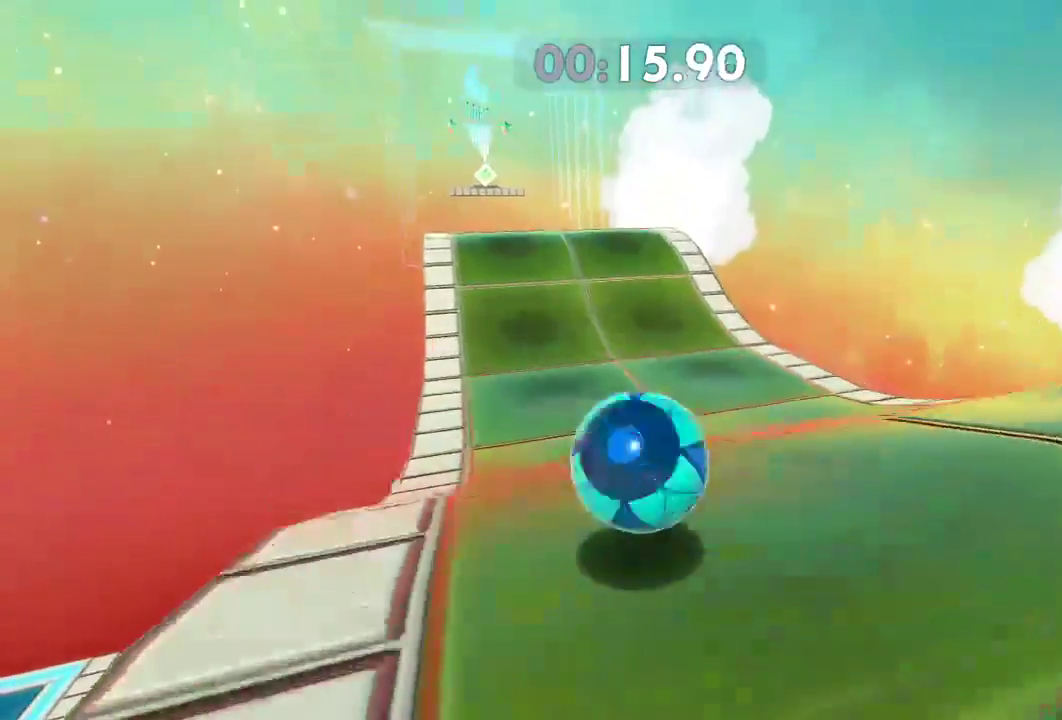
{"buttons": ["L2"], "left_stick": "up", "right_stick": "left", "events": [[400, "L2", "down"]]}
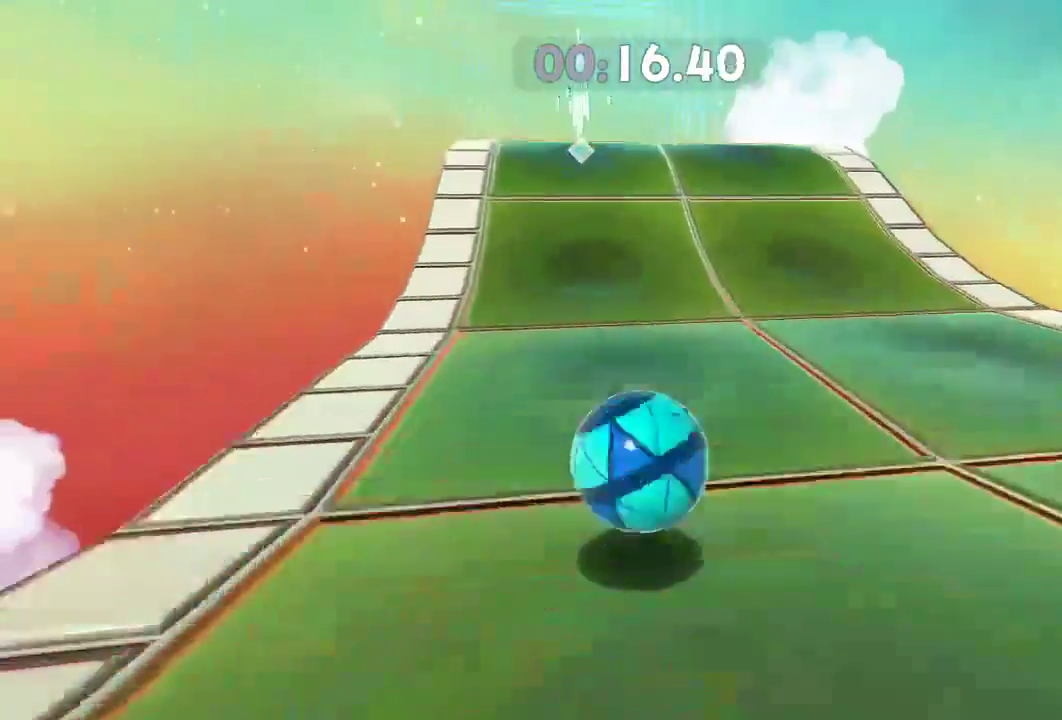
{"buttons": [], "left_stick": "up", "right_stick": "center", "events": [[84, "L2", "up"], [367, "right_stick", "center"]]}
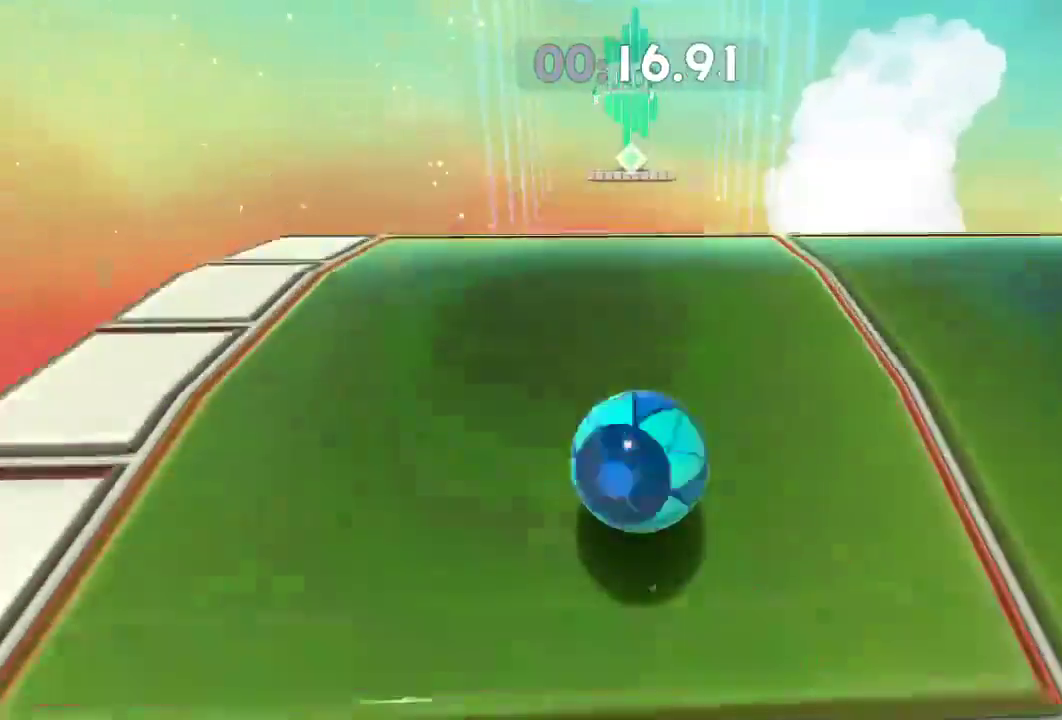
{"buttons": [], "left_stick": "down", "right_stick": "center", "events": [[484, "left_stick", "down"]]}
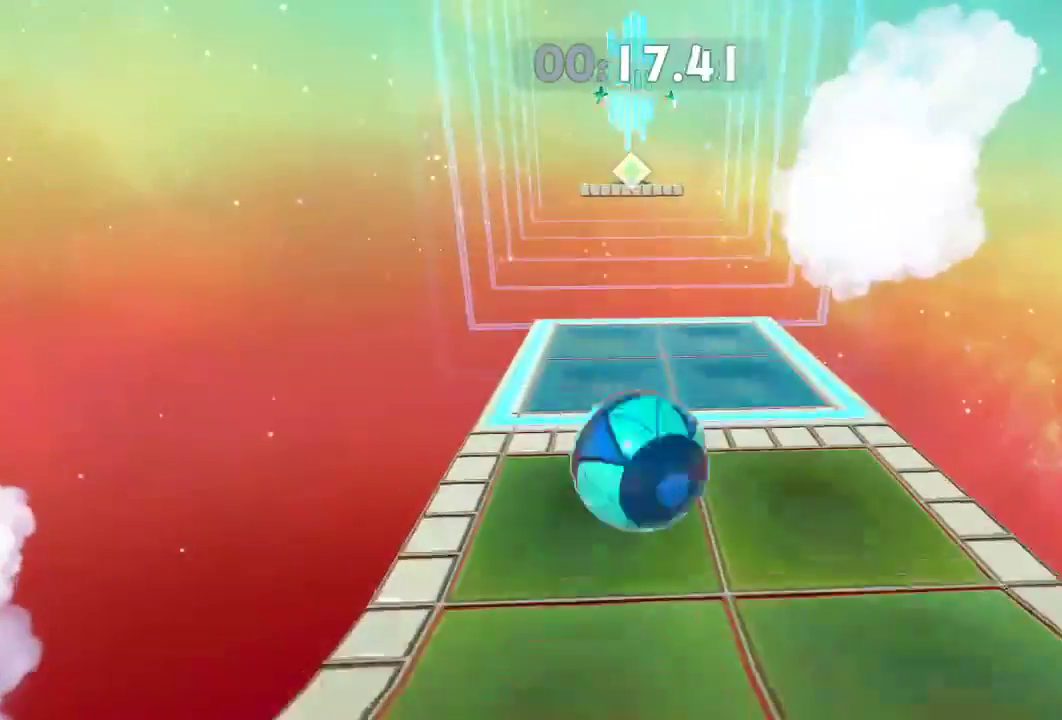
{"buttons": [], "left_stick": "down", "right_stick": "center", "events": []}
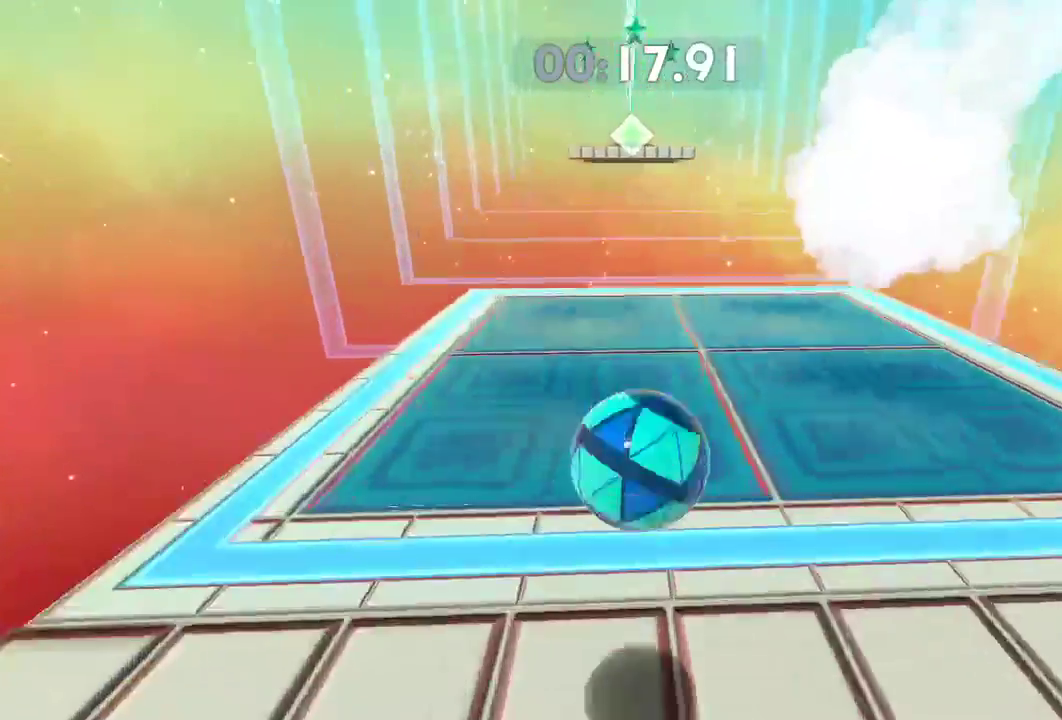
{"buttons": [], "left_stick": "down", "right_stick": "center", "events": []}
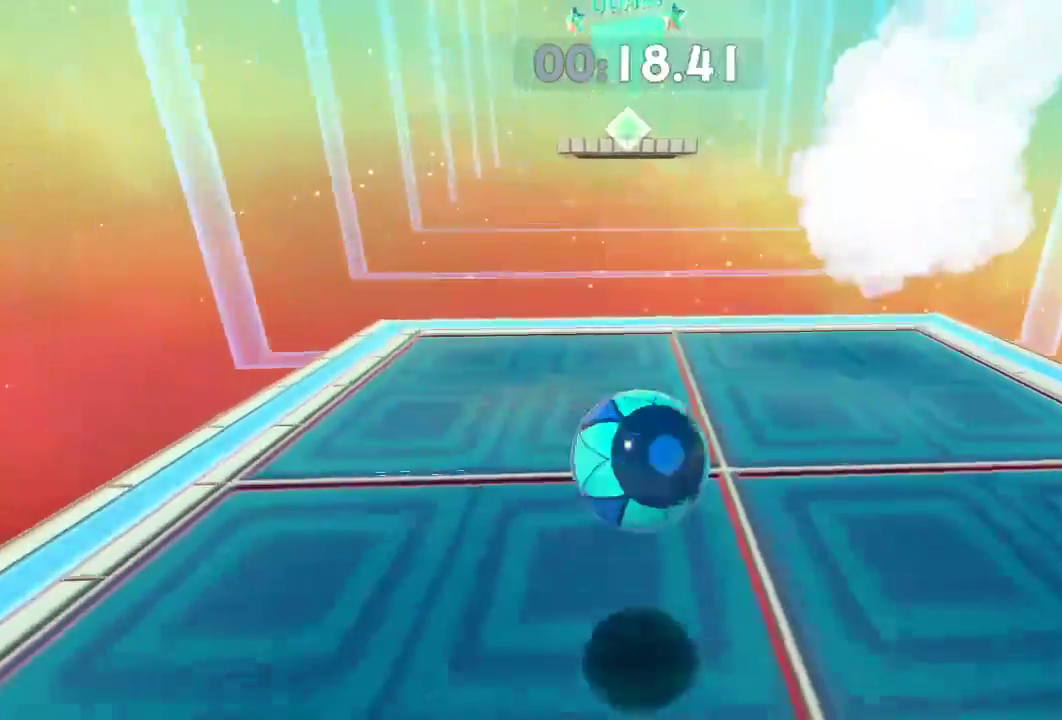
{"buttons": [], "left_stick": "down", "right_stick": "center", "events": []}
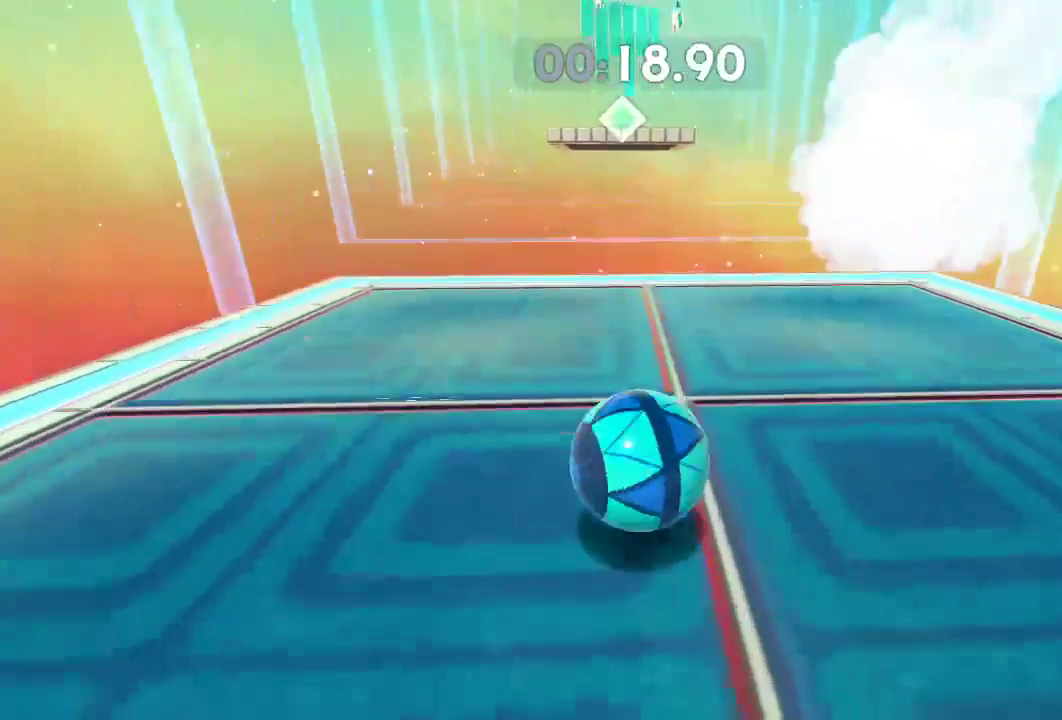
{"buttons": [], "left_stick": "up", "right_stick": "center", "events": [[83, "left_stick", "center"], [417, "left_stick", "up"]]}
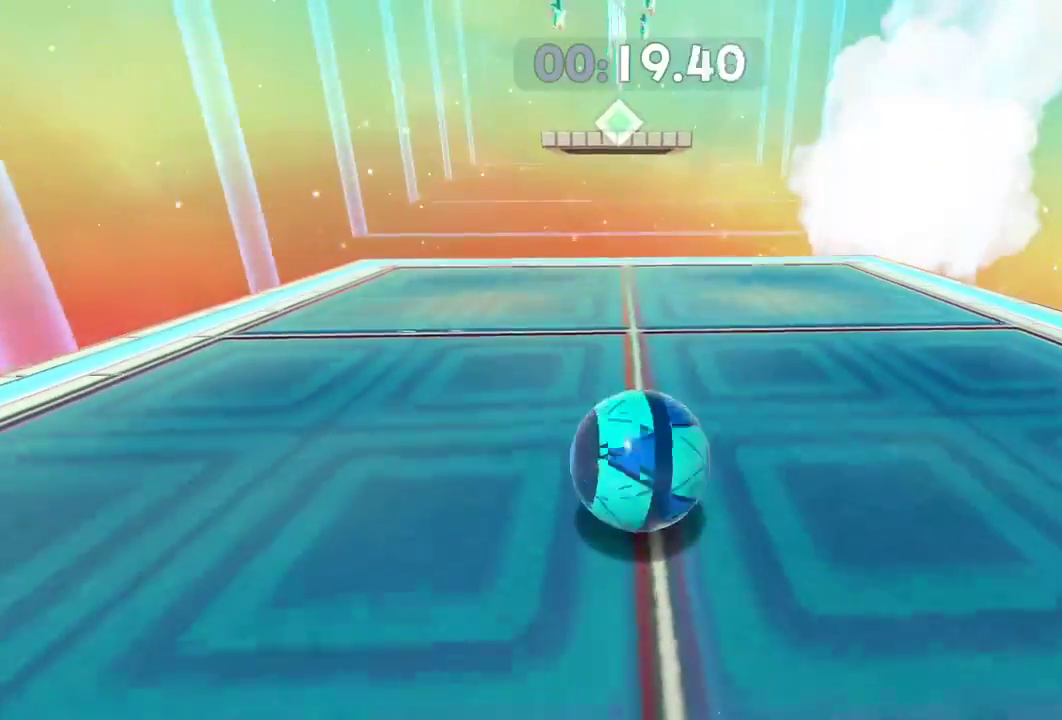
{"buttons": [], "left_stick": "up", "right_stick": "center", "events": [[50, "left_stick", "center"], [234, "left_stick", "up"], [334, "left_stick", "center"], [418, "left_stick", "up"]]}
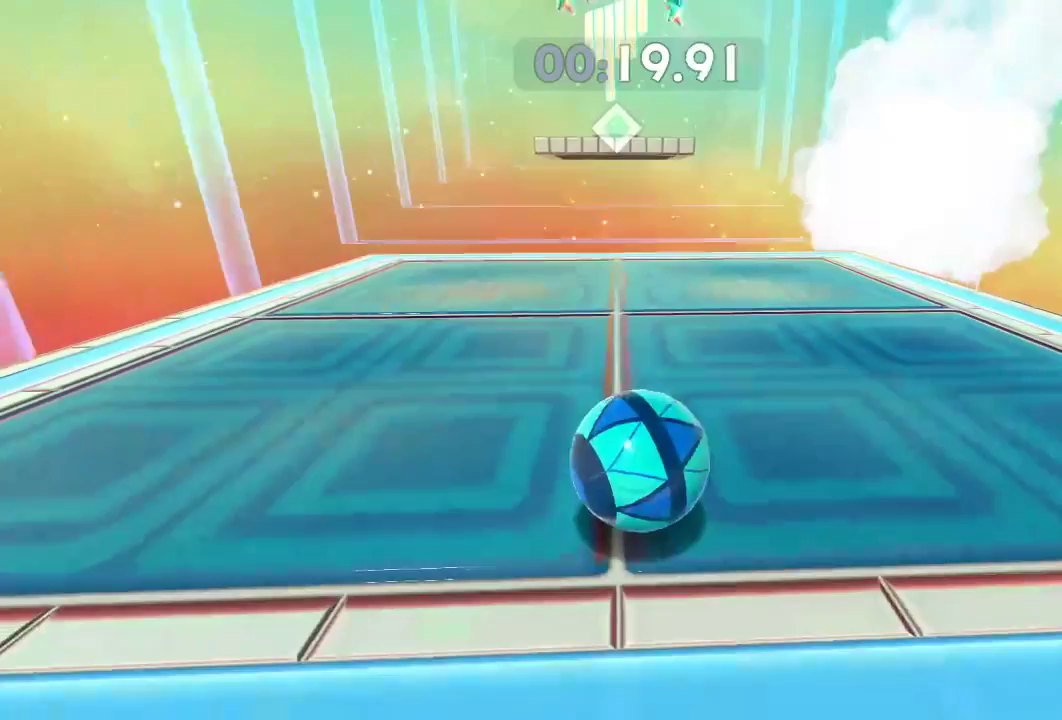
{"buttons": [], "left_stick": "up", "right_stick": "center", "events": [[67, "left_stick", "center"], [133, "left_stick", "up"], [300, "left_stick", "center"], [400, "left_stick", "up"]]}
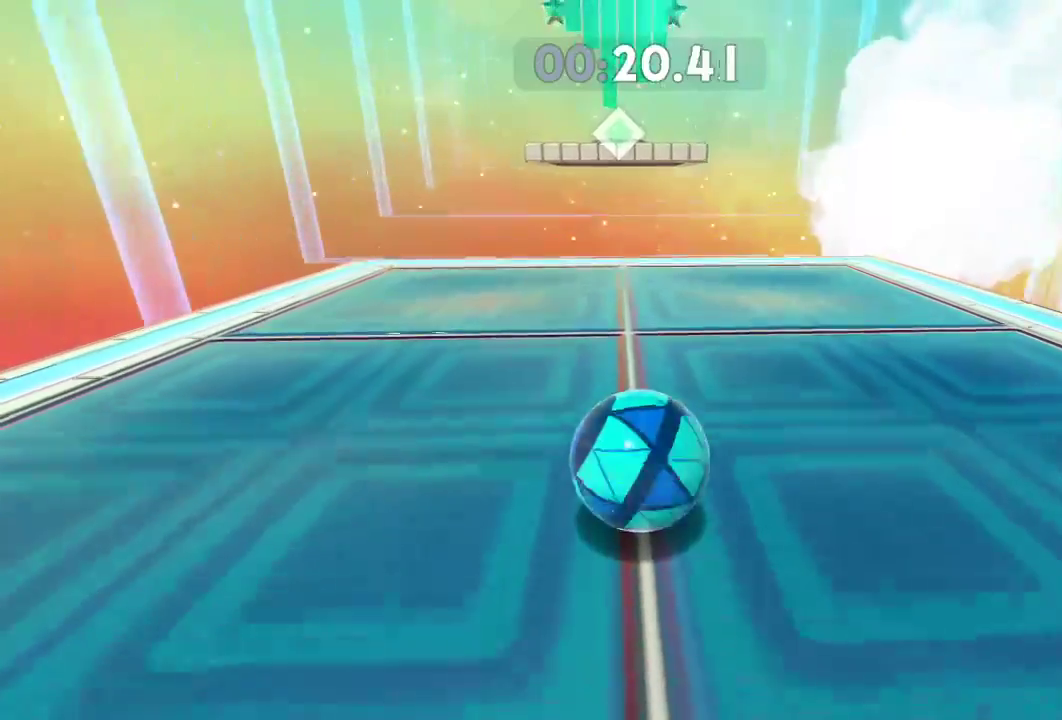
{"buttons": [], "left_stick": "up", "right_stick": "center", "events": []}
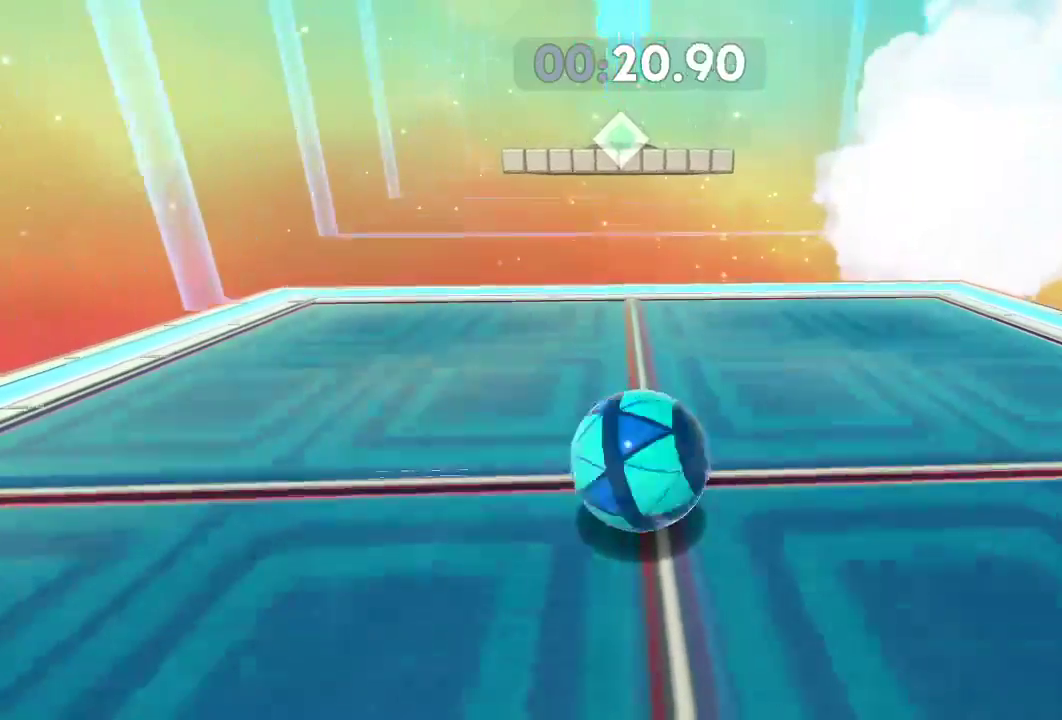
{"buttons": ["L2"], "left_stick": "up", "right_stick": "center", "events": [[434, "L2", "down"]]}
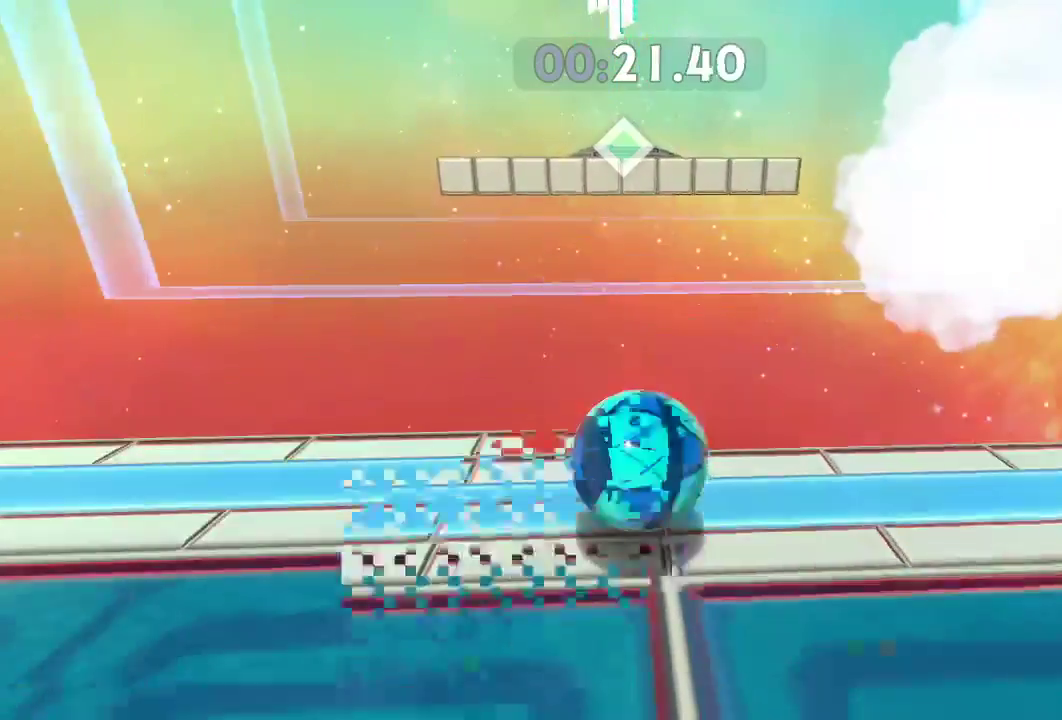
{"buttons": ["L2"], "left_stick": "up", "right_stick": "center", "events": []}
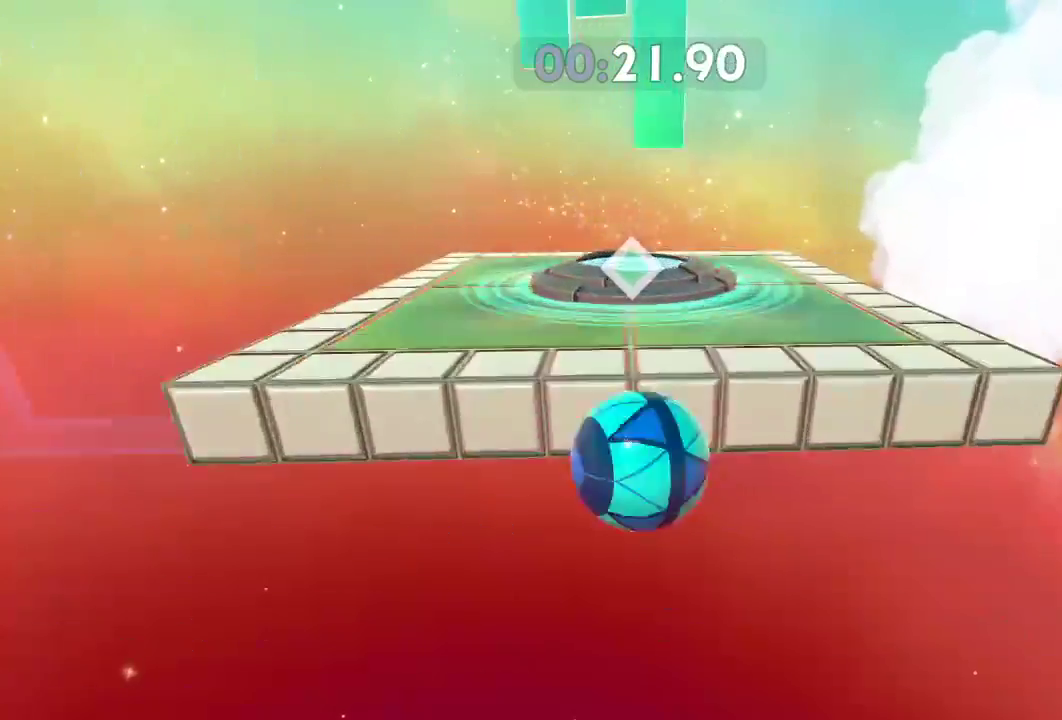
{"buttons": [], "left_stick": "center", "right_stick": "center", "events": [[284, "L2", "up"], [301, "DPAD_RIGHT", "down"], [317, "left_stick", "center"], [401, "DPAD_RIGHT", "up"]]}
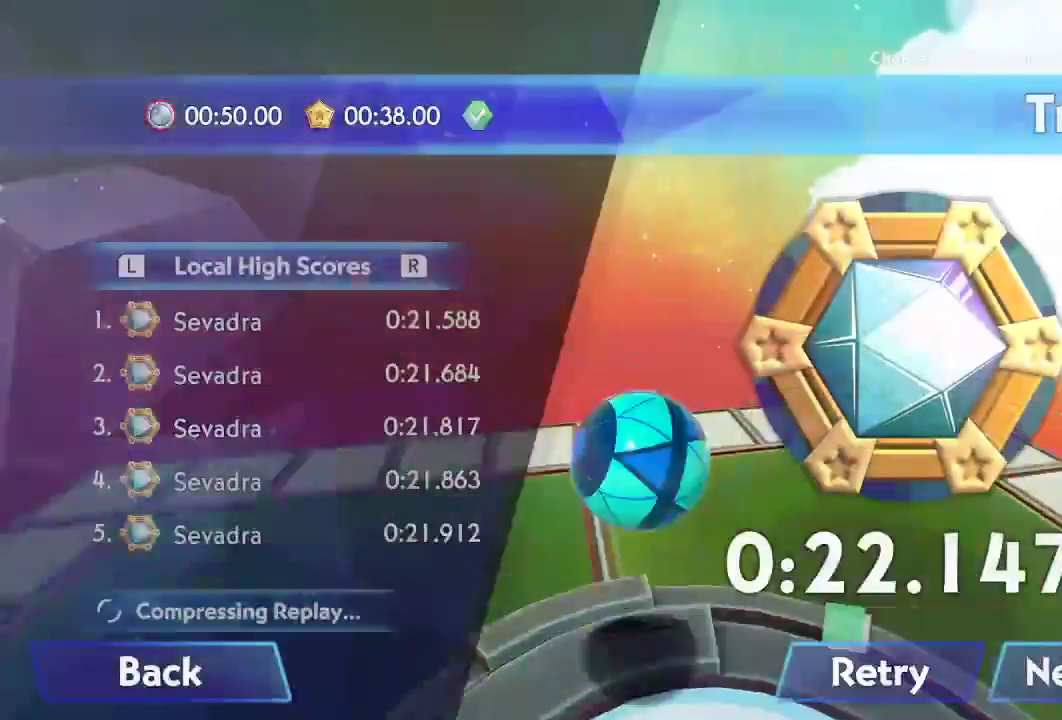
{"buttons": [], "left_stick": "center", "right_stick": "center", "events": [[117, "A", "down"], [200, "A", "up"], [267, "A", "down"], [333, "A", "up"], [400, "A", "down"], [467, "A", "up"]]}
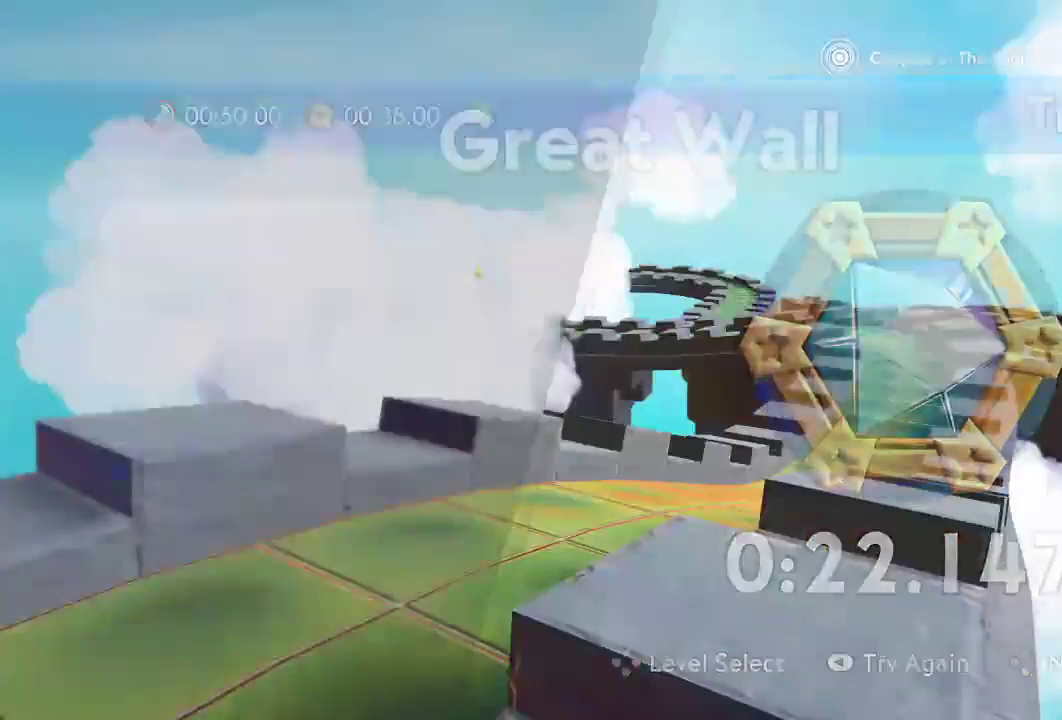
{"buttons": ["A"], "left_stick": "center", "right_stick": "center", "events": [[50, "A", "down"], [117, "A", "up"], [184, "A", "down"], [251, "A", "up"], [317, "A", "down"], [384, "A", "up"], [451, "A", "down"]]}
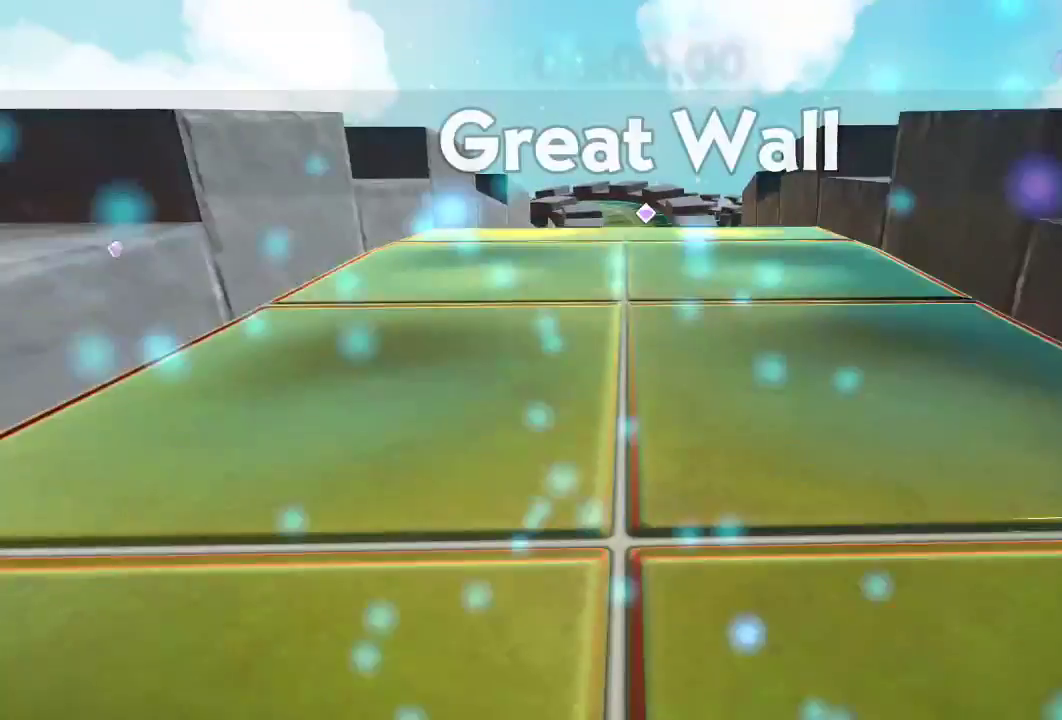
{"buttons": ["L2"], "left_stick": "up", "right_stick": "center", "events": [[16, "A", "up"], [100, "A", "down"], [150, "A", "up"], [233, "A", "down"], [283, "A", "up"], [283, "left_stick", "up"], [434, "L2", "down"]]}
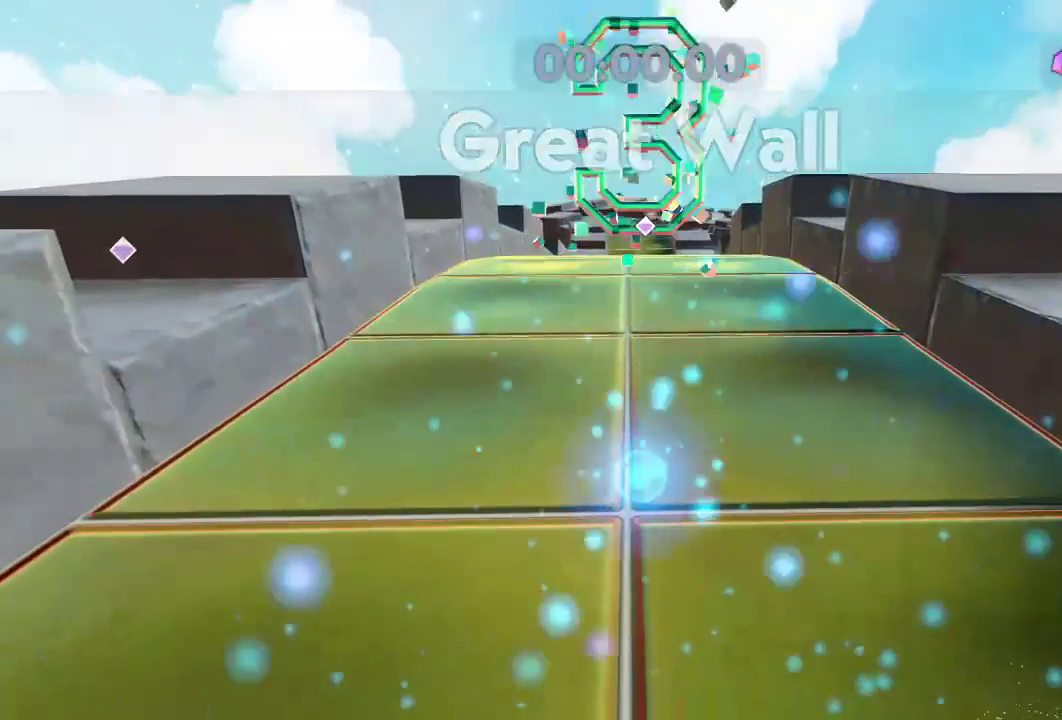
{"buttons": ["L2"], "left_stick": "up", "right_stick": "right", "events": [[284, "right_stick", "right"]]}
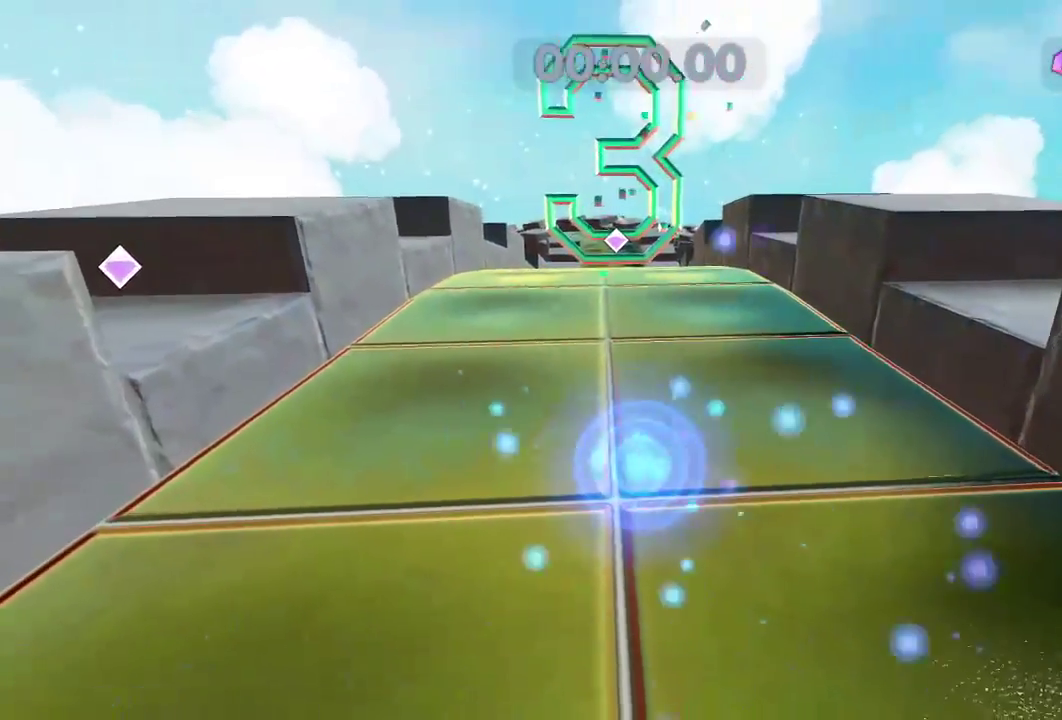
{"buttons": ["L2"], "left_stick": "up", "right_stick": "center", "events": [[50, "right_stick", "center"], [383, "right_stick", "left"], [484, "right_stick", "center"]]}
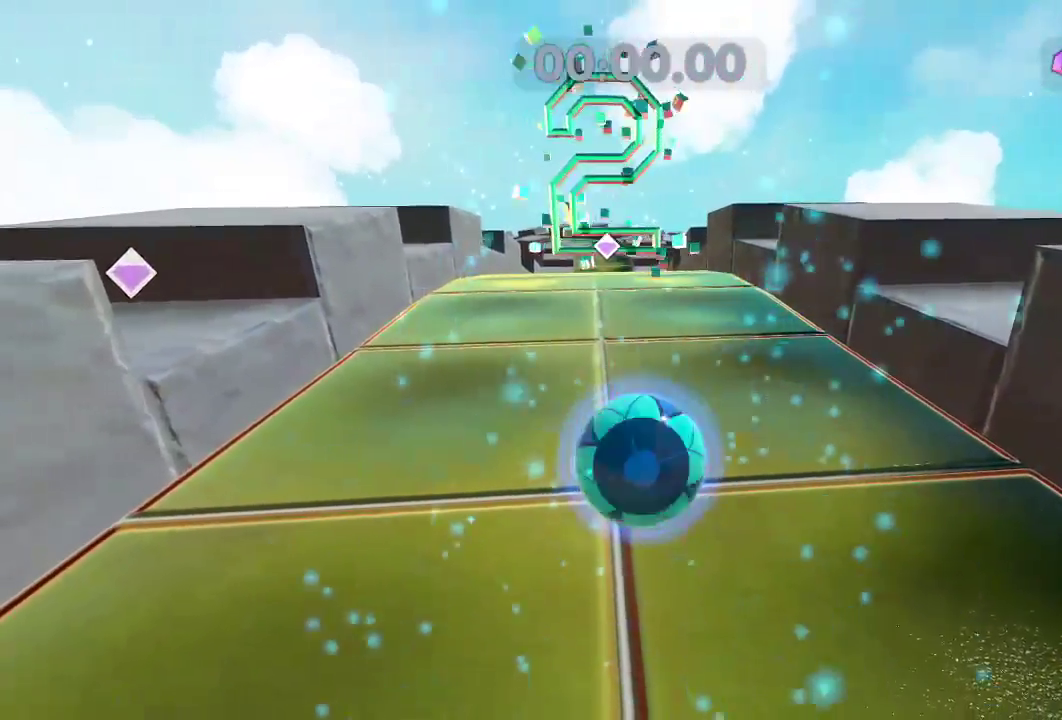
{"buttons": ["L2"], "left_stick": "up", "right_stick": "center", "events": [[217, "right_stick", "left"], [301, "right_stick", "center"]]}
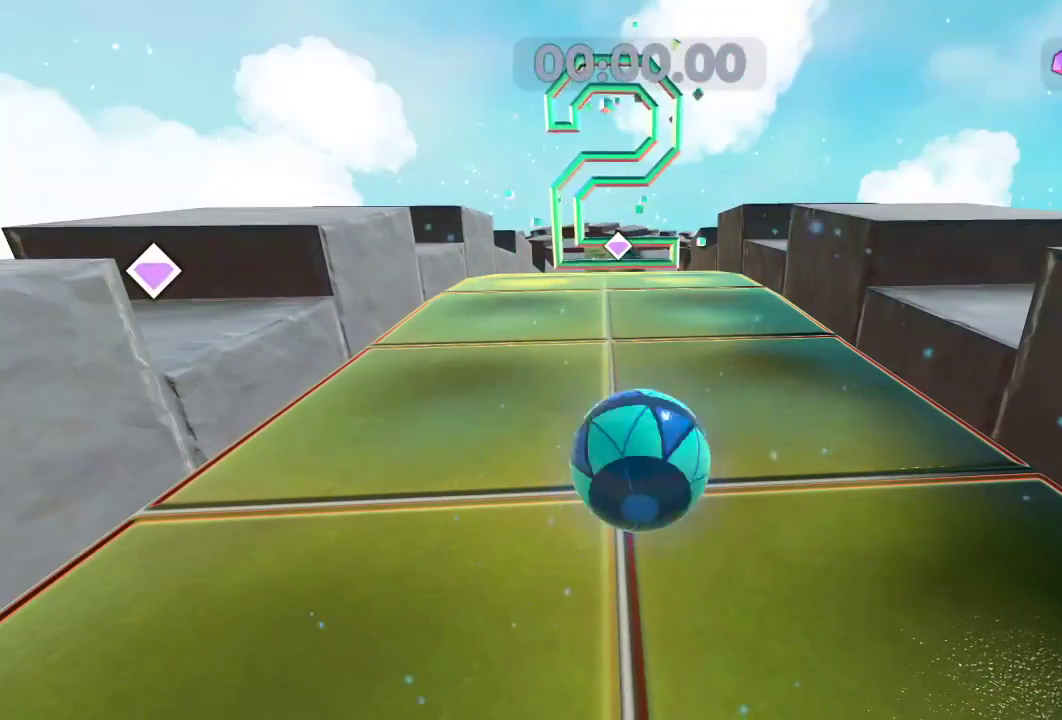
{"buttons": ["L2"], "left_stick": "up", "right_stick": "center", "events": []}
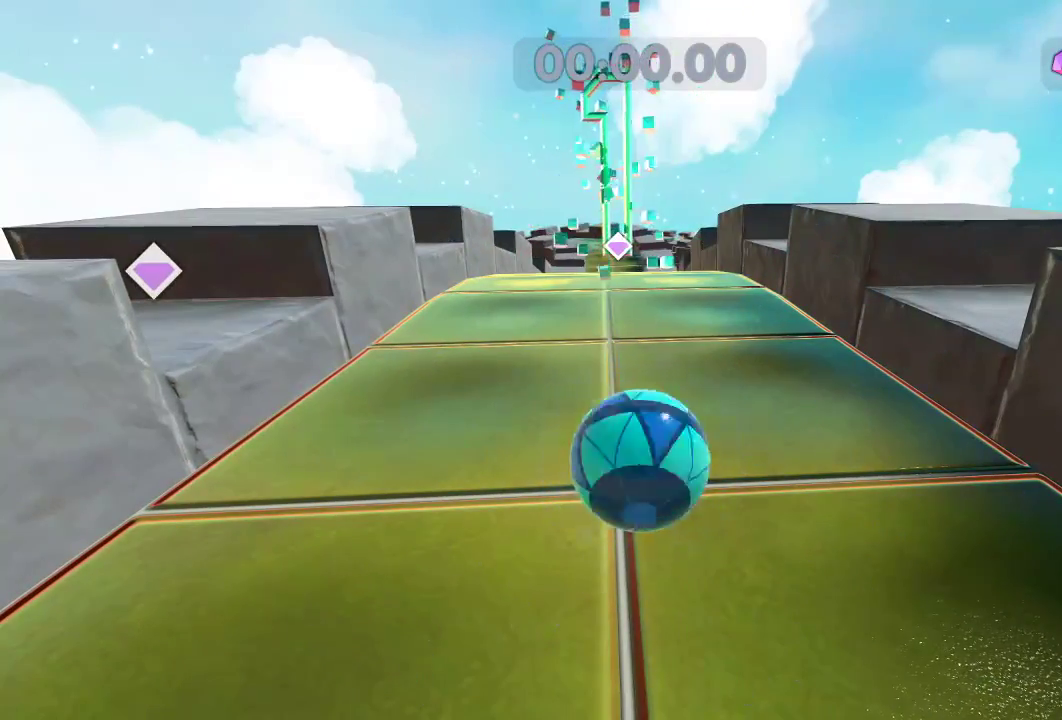
{"buttons": ["L2"], "left_stick": "up", "right_stick": "center", "events": []}